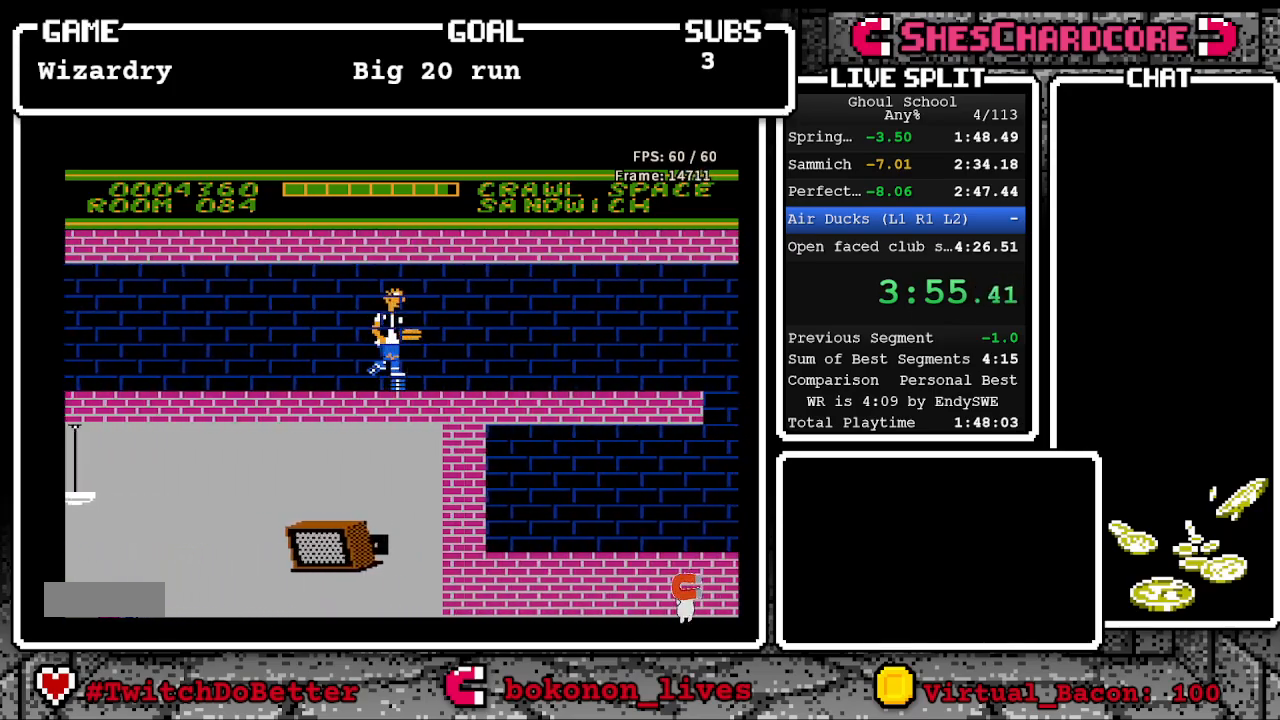
Gameplay with a controller (Nintendo layout); each line is a JSON object with the inputs held at the frame after it. "events" lists button and stick changes between this image and that frame as [ms after this image, input, new state], when the widget could be followed in between. Not read: L3 R3.
{"buttons": ["A", "DPAD_RIGHT"], "events": [[100, "A", "up"], [217, "A", "down"], [283, "A", "up"], [500, "A", "down"]]}
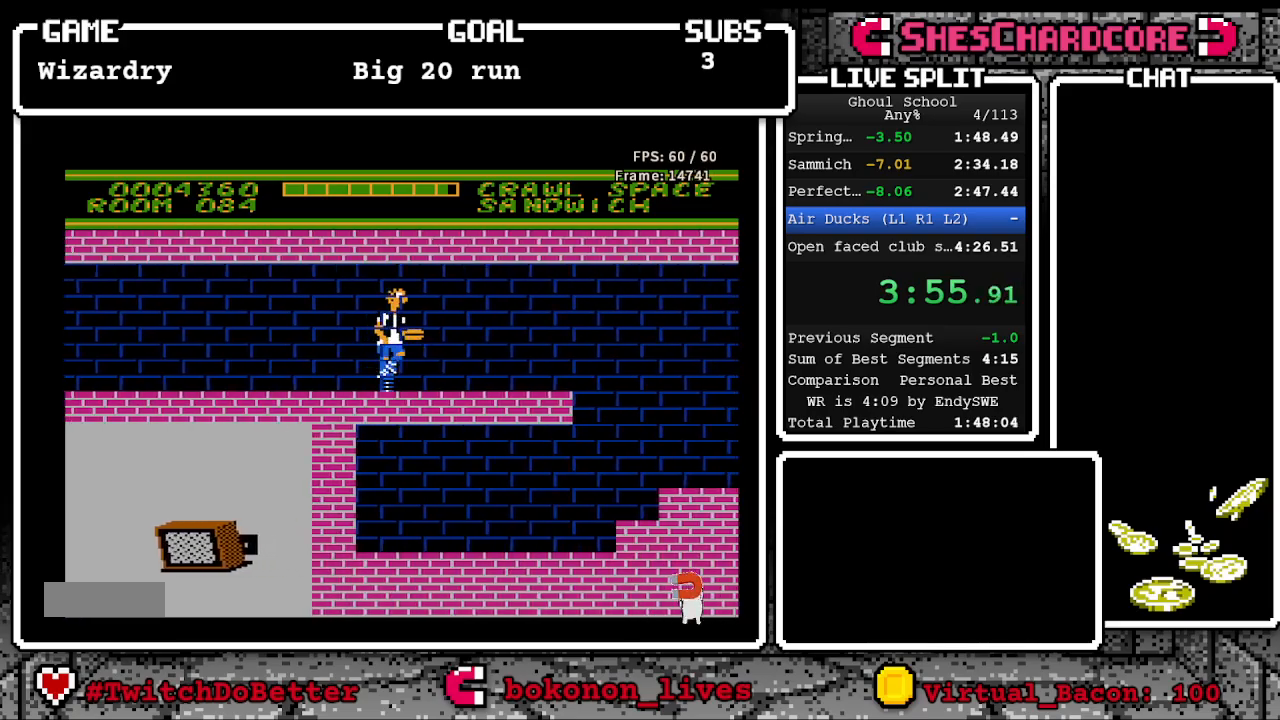
{"buttons": ["A", "DPAD_RIGHT"], "events": [[67, "A", "up"], [217, "A", "down"], [350, "A", "up"], [500, "A", "down"]]}
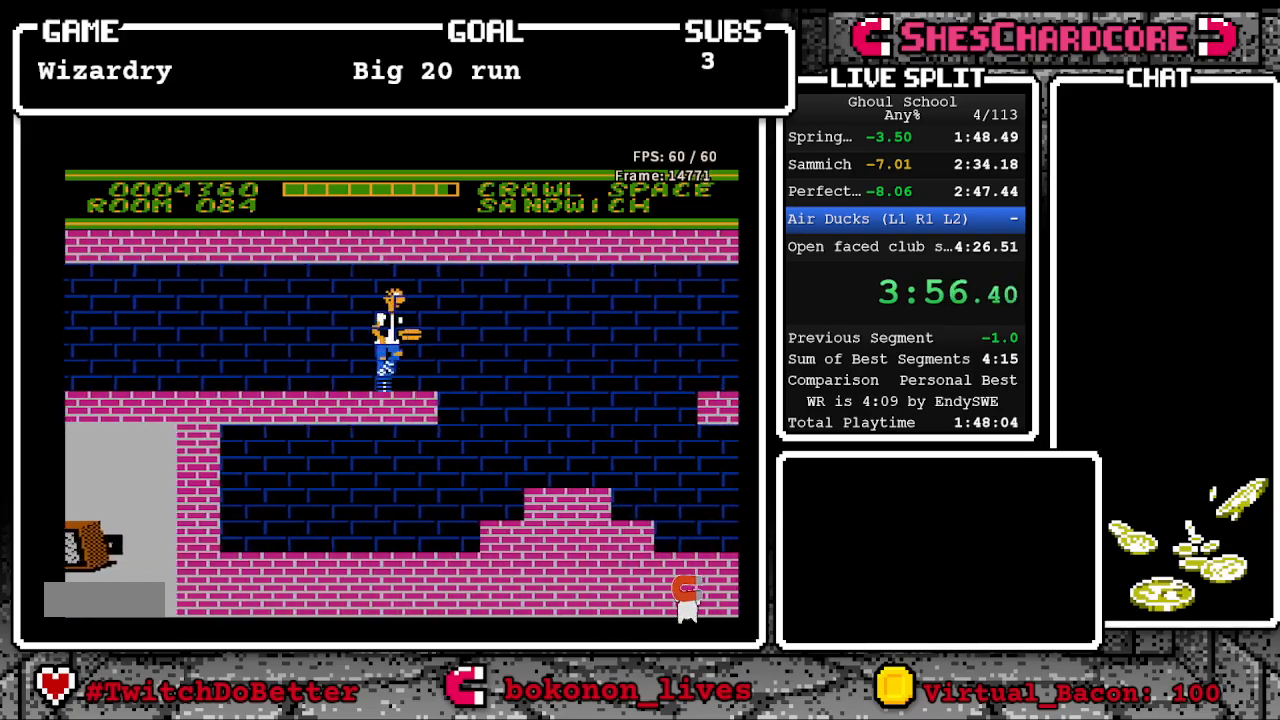
{"buttons": ["DPAD_RIGHT"], "events": [[83, "A", "up"]]}
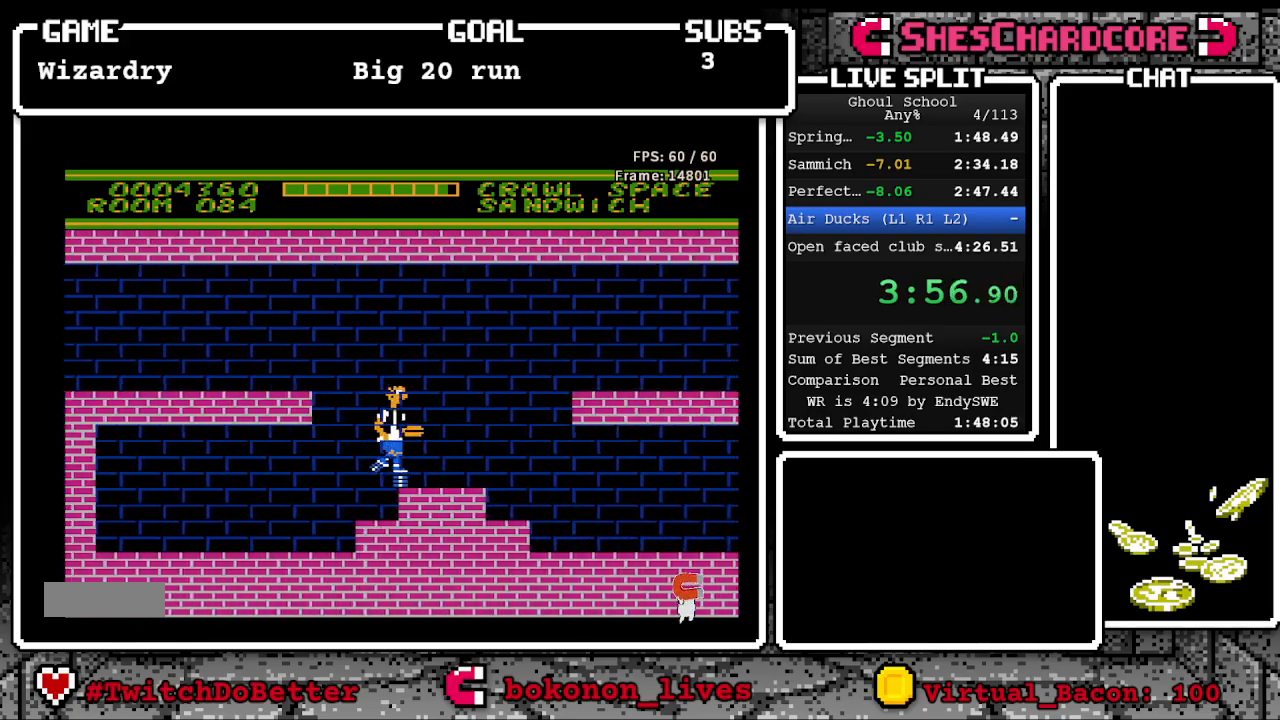
{"buttons": ["DPAD_RIGHT"], "events": [[333, "A", "down"], [383, "A", "up"]]}
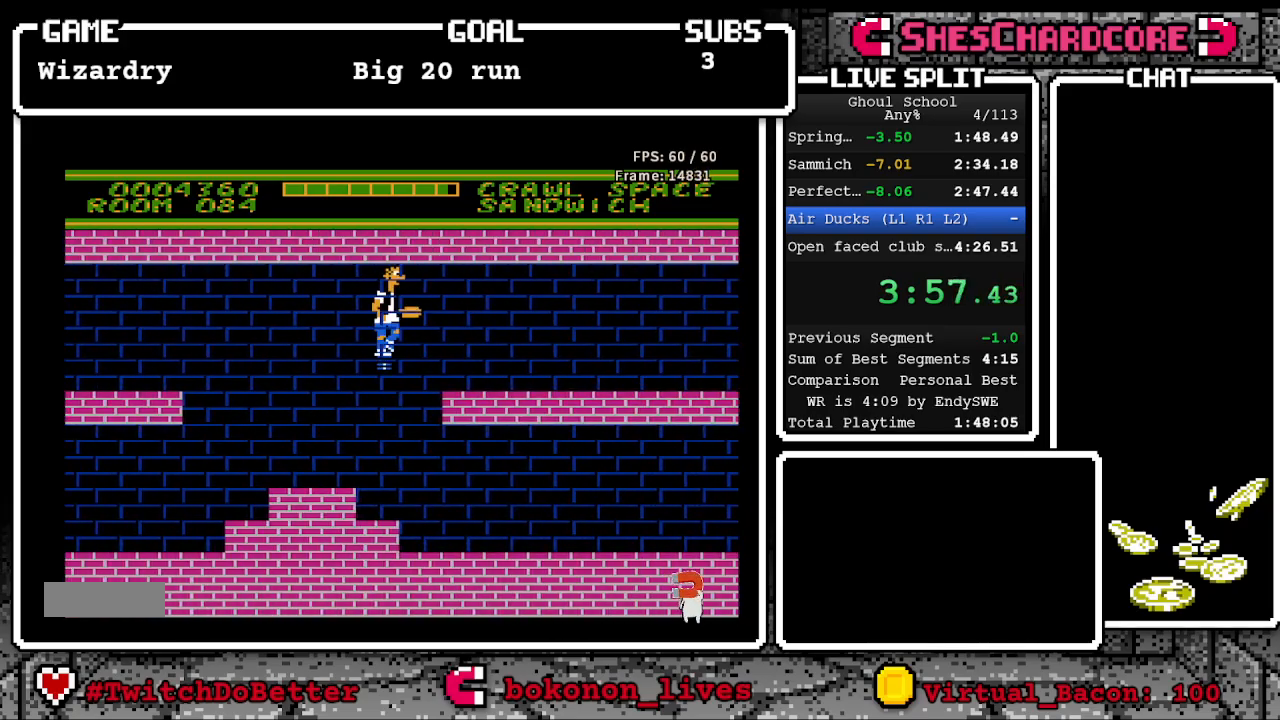
{"buttons": ["DPAD_RIGHT"], "events": [[233, "A", "down"], [317, "A", "up"], [417, "A", "down"], [483, "A", "up"]]}
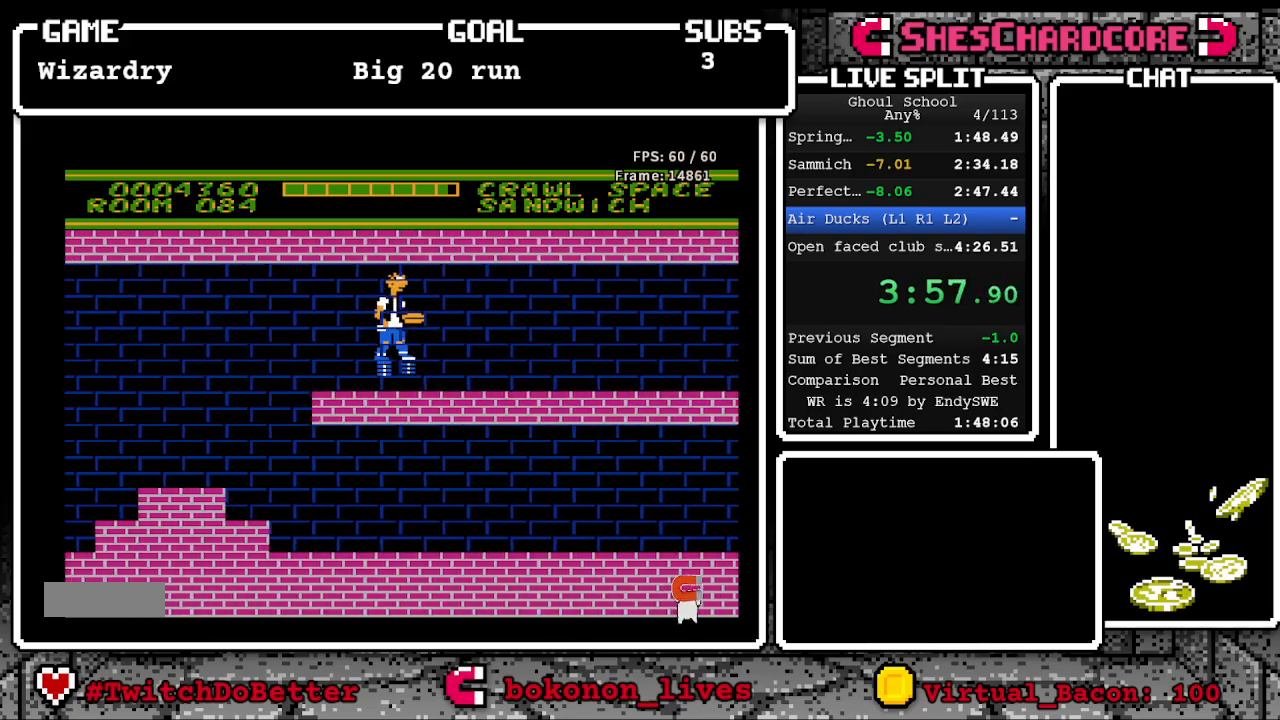
{"buttons": ["A", "DPAD_RIGHT"], "events": [[100, "A", "down"], [183, "A", "up"], [283, "A", "down"], [367, "A", "up"], [467, "A", "down"]]}
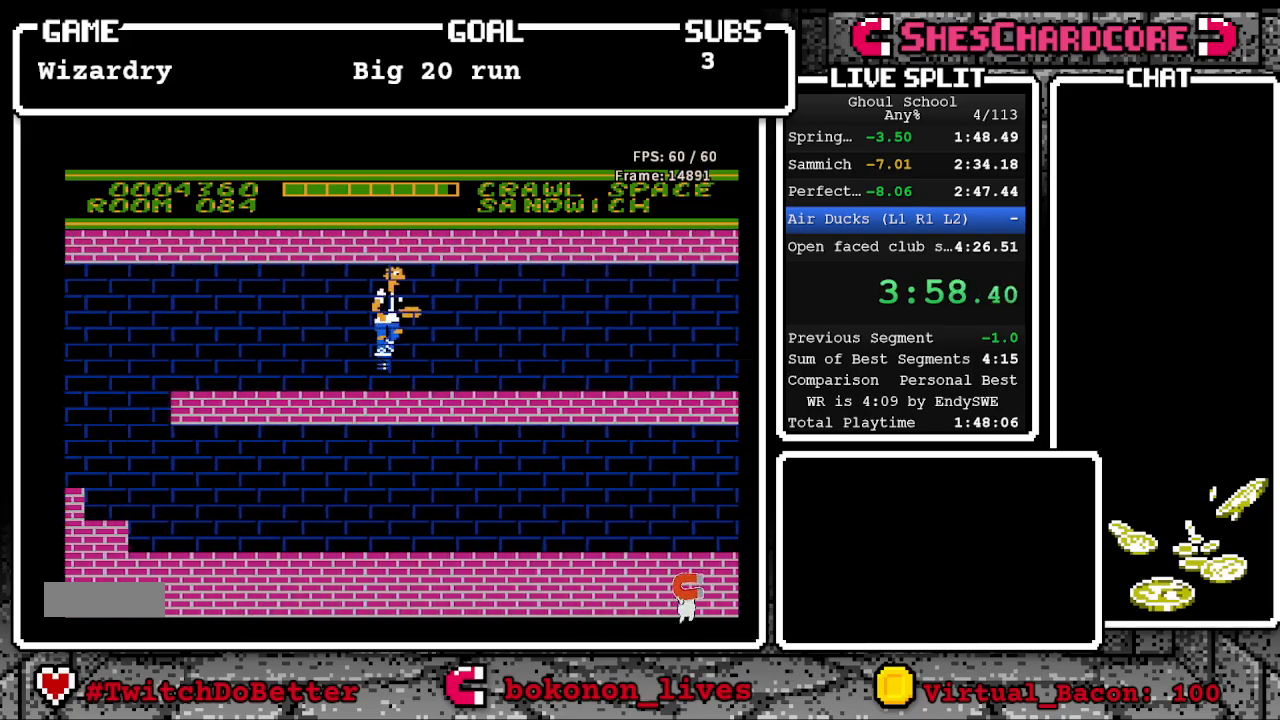
{"buttons": ["DPAD_RIGHT"], "events": [[83, "A", "up"], [167, "A", "down"], [250, "A", "up"], [333, "A", "down"], [433, "A", "up"]]}
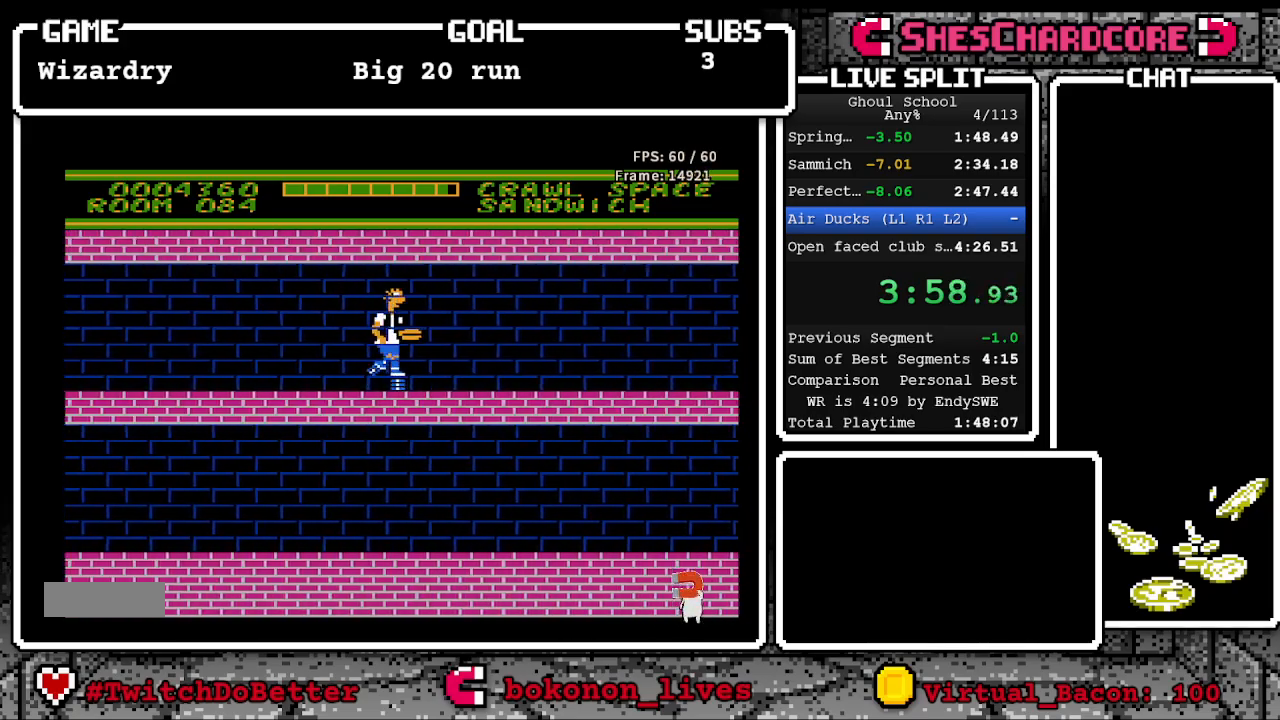
{"buttons": ["DPAD_RIGHT"], "events": [[17, "A", "down"], [117, "A", "up"], [200, "A", "down"], [317, "A", "up"], [450, "A", "down"], [467, "A", "up"]]}
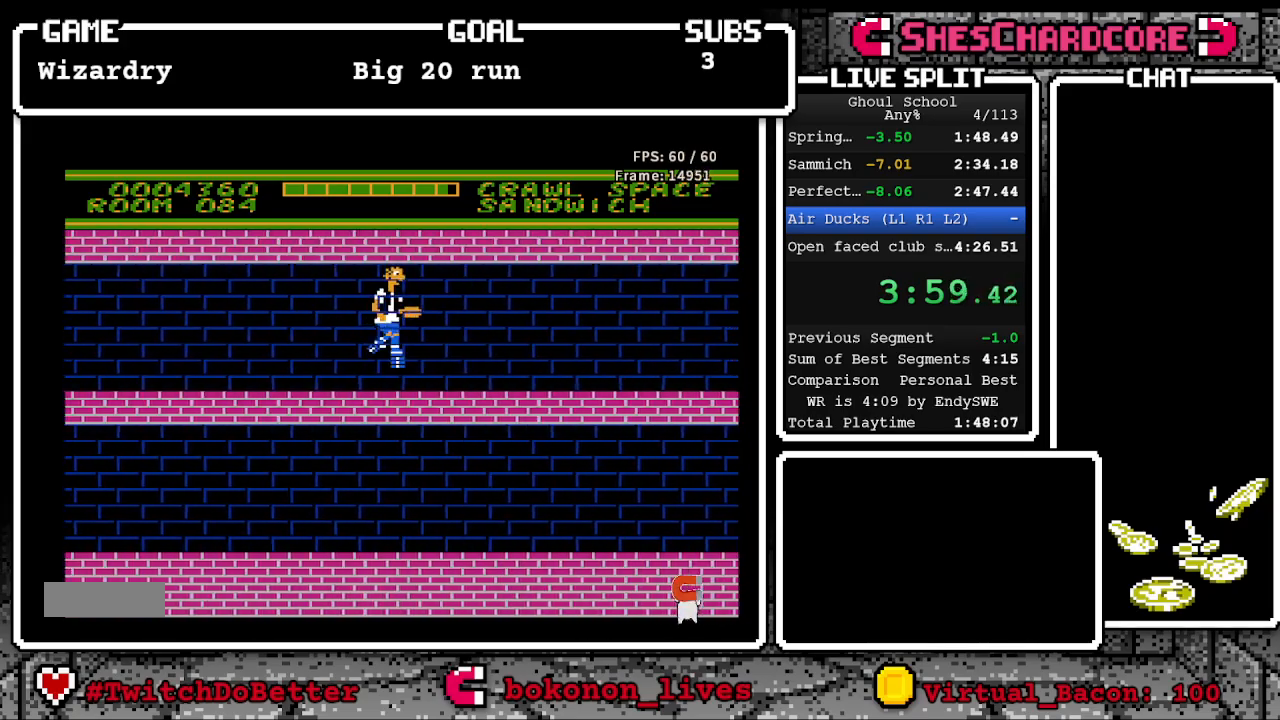
{"buttons": ["A", "DPAD_RIGHT"], "events": [[100, "A", "down"], [200, "A", "up"], [283, "A", "down"], [383, "A", "up"], [467, "A", "down"]]}
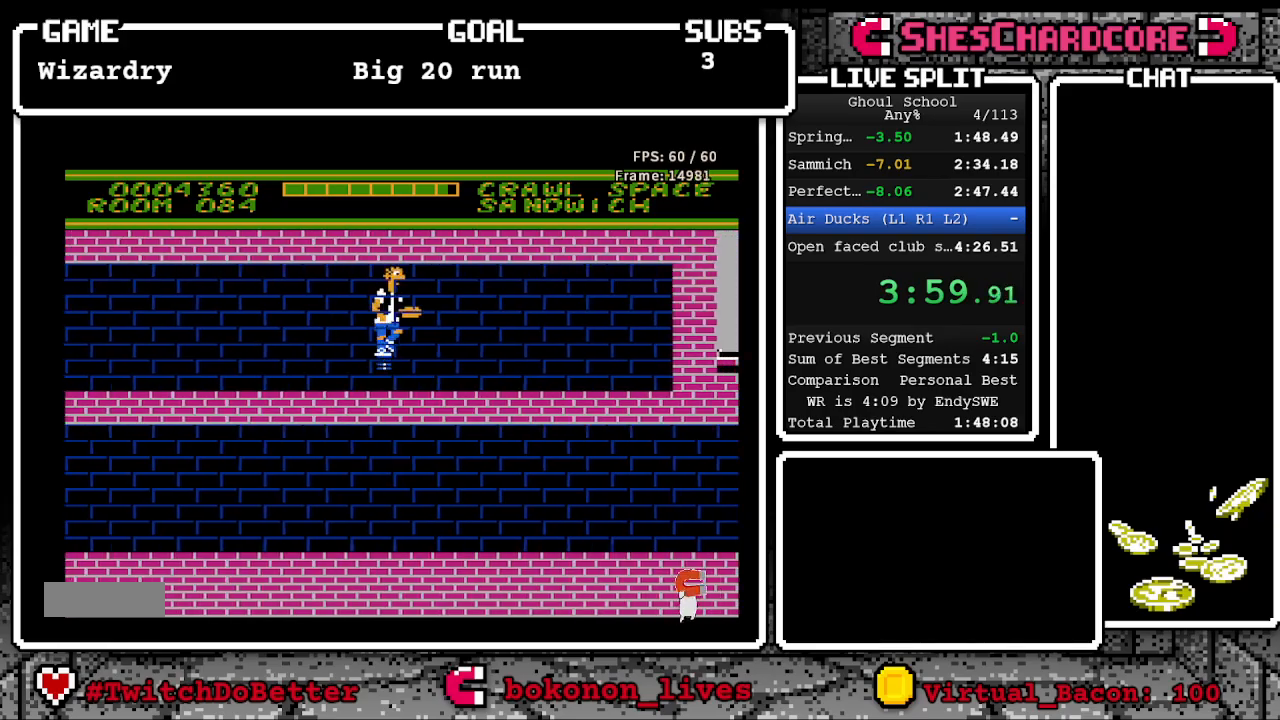
{"buttons": ["DPAD_RIGHT"], "events": [[83, "A", "up"], [150, "A", "down"], [250, "A", "up"], [333, "A", "down"], [417, "A", "up"]]}
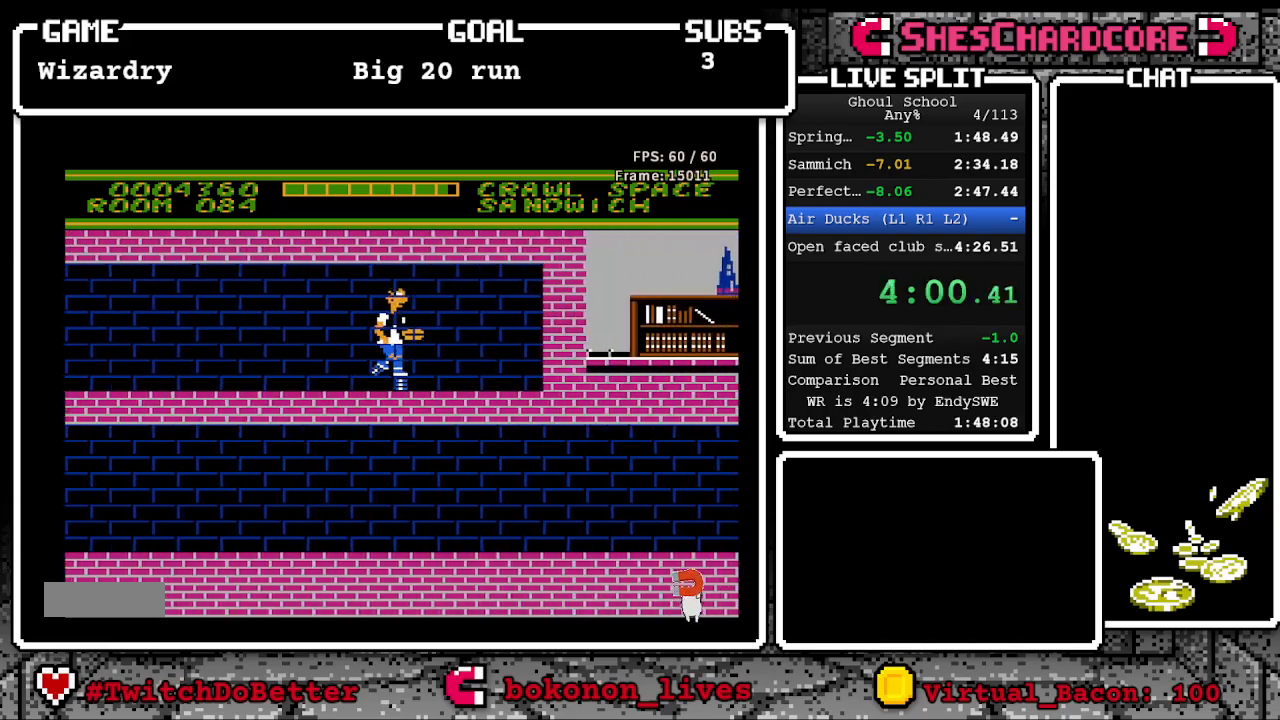
{"buttons": ["DPAD_RIGHT"], "events": [[17, "A", "down"], [100, "A", "up"]]}
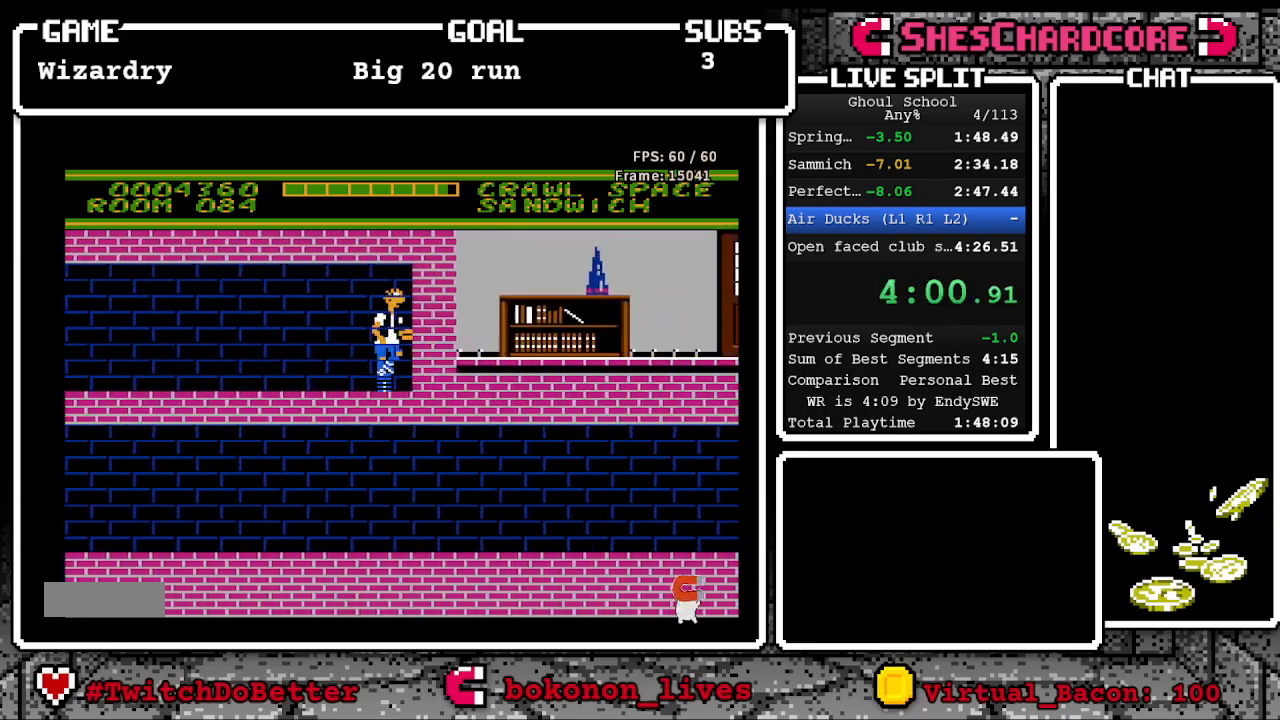
{"buttons": ["START"], "events": [[67, "START", "down"], [83, "DPAD_RIGHT", "up"], [200, "START", "up"], [267, "DPAD_UP", "down"], [417, "DPAD_UP", "up"], [500, "START", "down"]]}
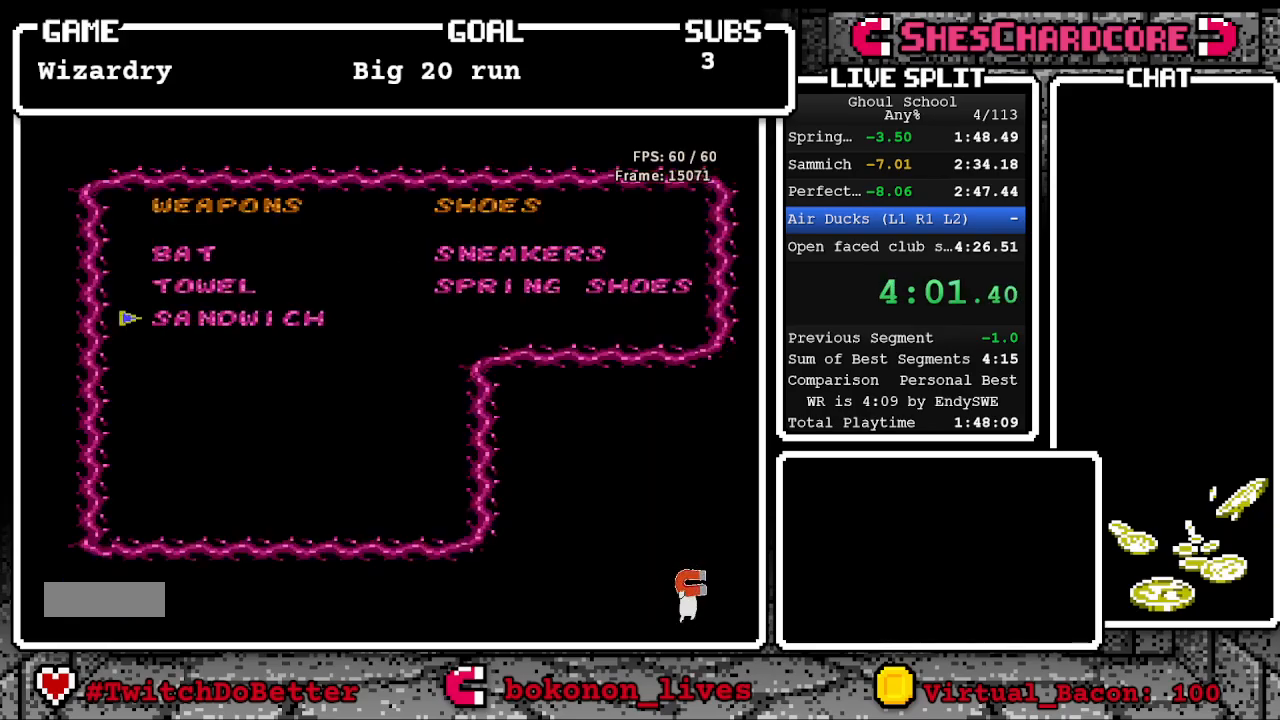
{"buttons": ["DPAD_RIGHT"], "events": [[83, "START", "up"], [167, "DPAD_RIGHT", "down"]]}
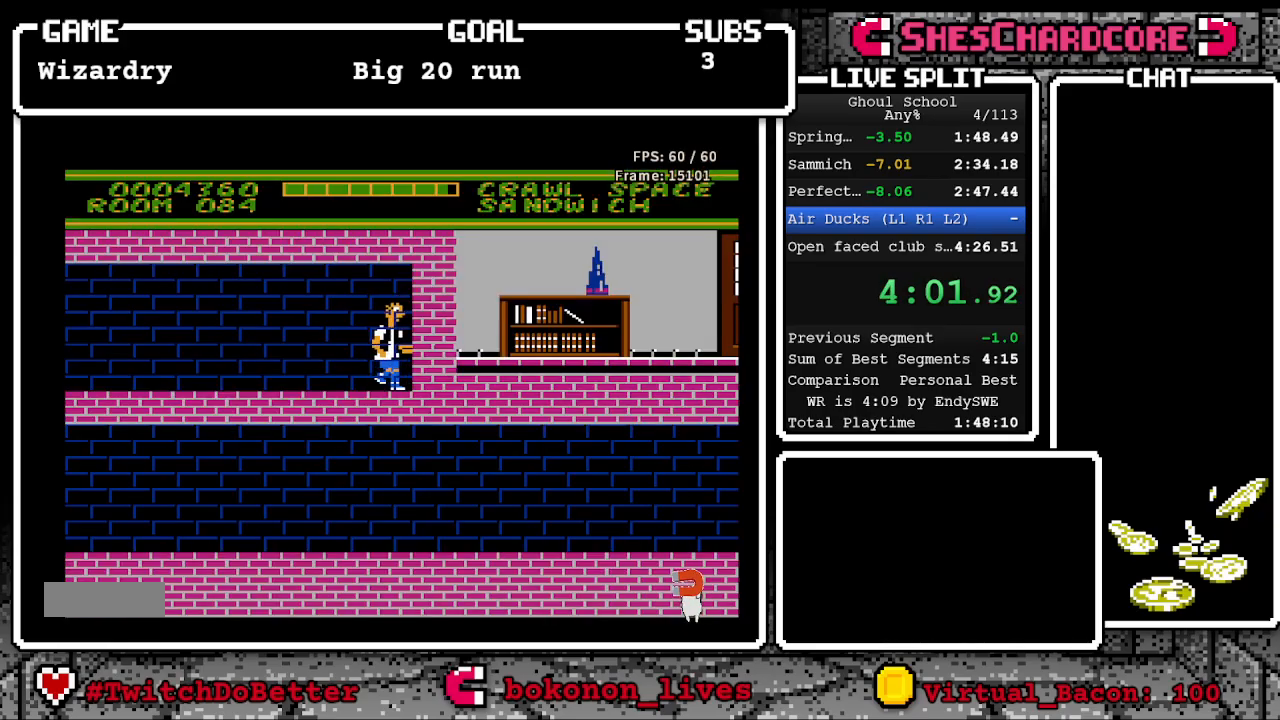
{"buttons": ["DPAD_RIGHT", "START"], "events": [[400, "START", "down"]]}
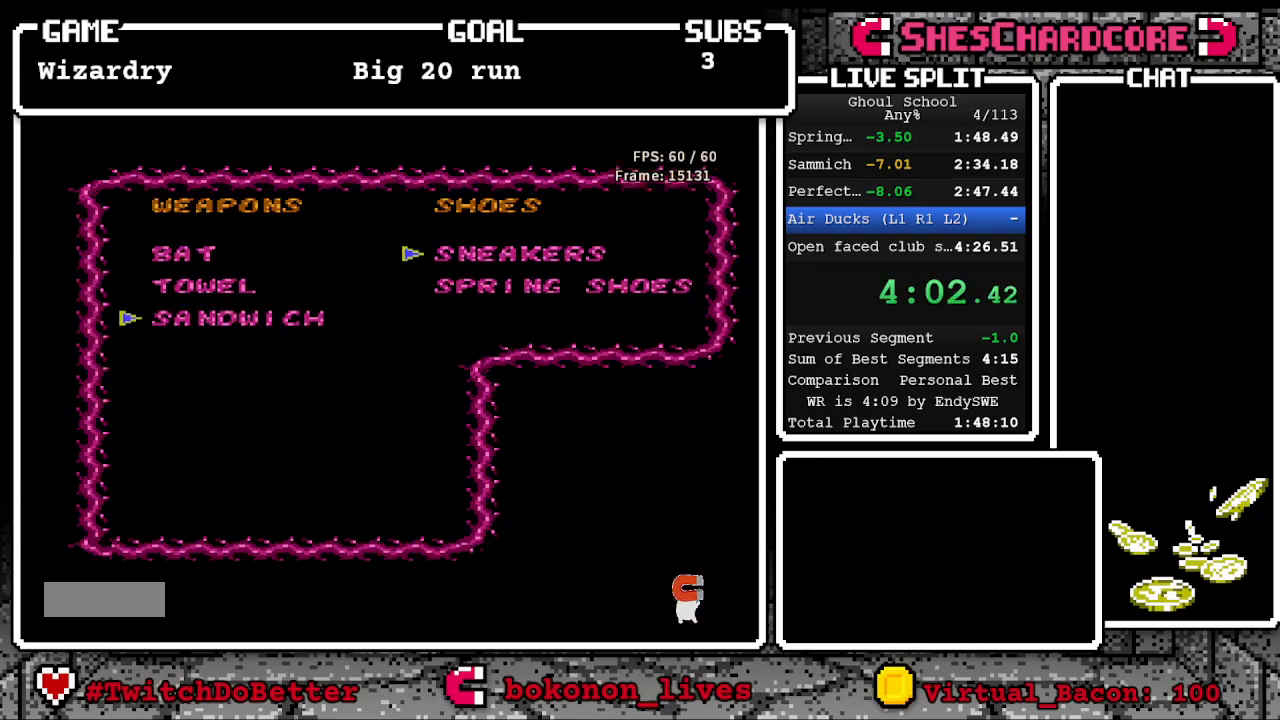
{"buttons": ["START"], "events": [[50, "DPAD_RIGHT", "up"], [50, "START", "up"], [250, "DPAD_DOWN", "down"], [333, "DPAD_DOWN", "up"], [400, "START", "down"]]}
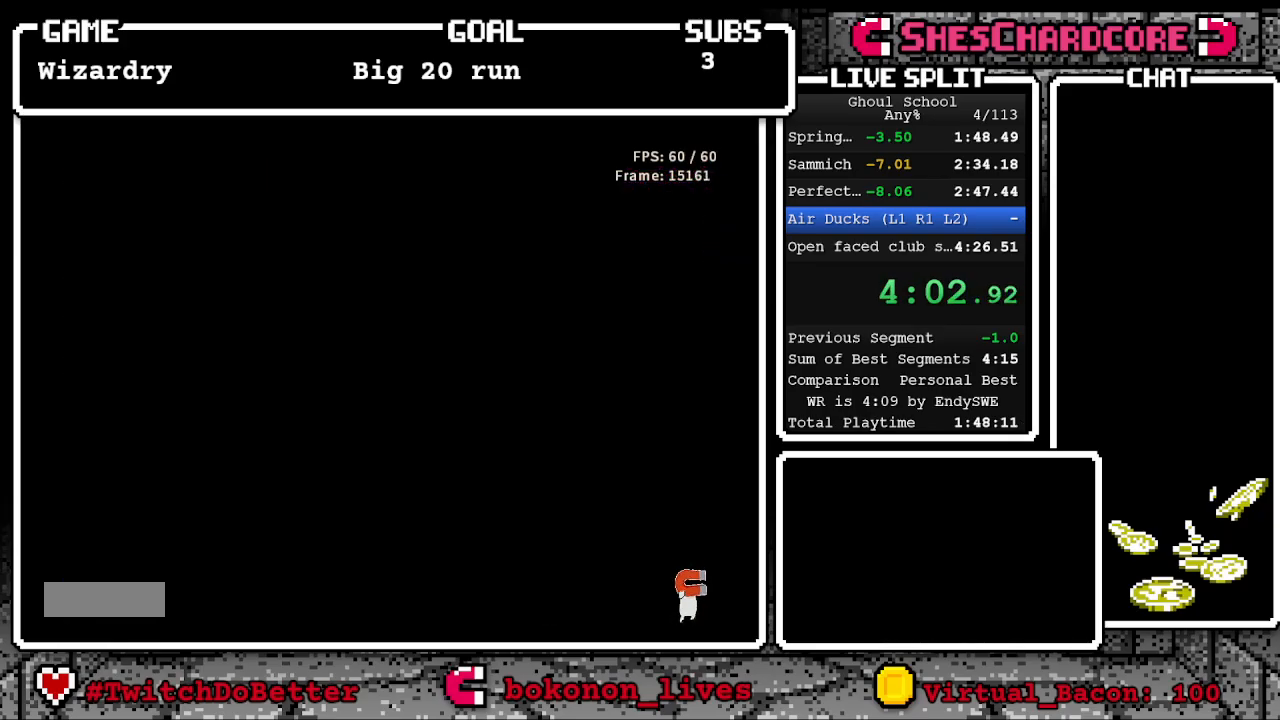
{"buttons": ["DPAD_LEFT"], "events": [[17, "START", "up"], [317, "DPAD_LEFT", "down"]]}
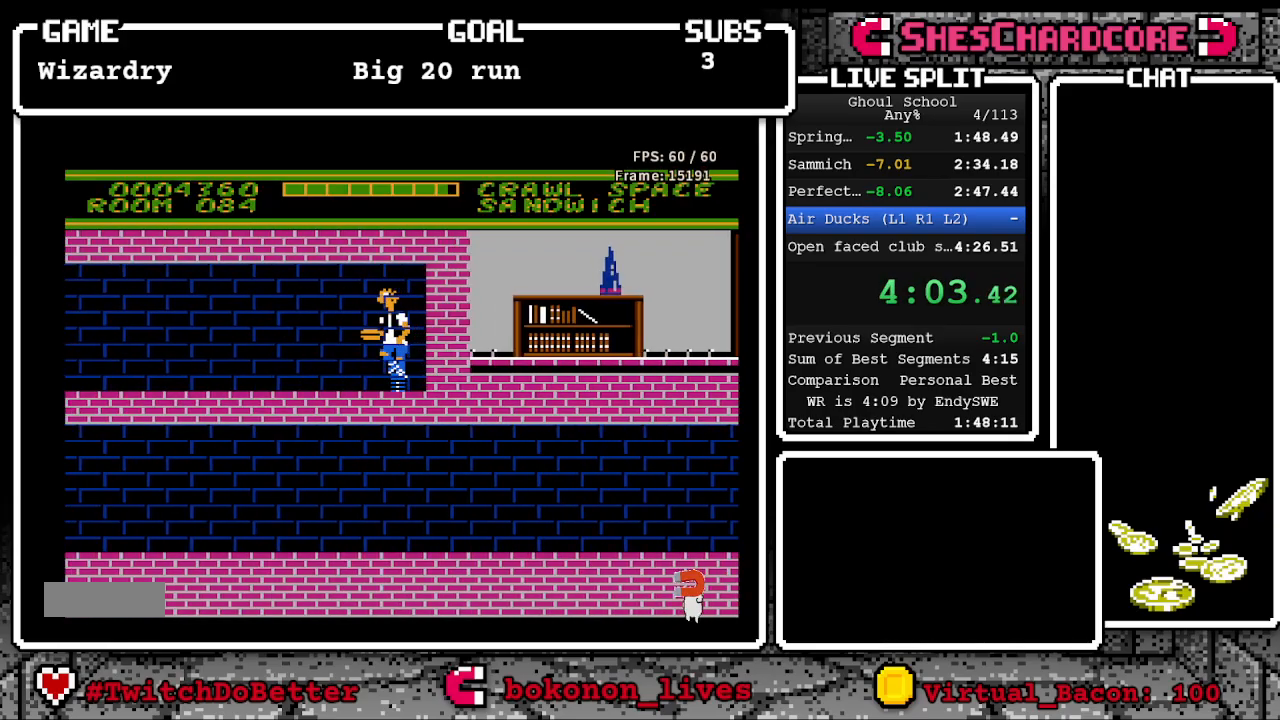
{"buttons": ["DPAD_RIGHT"], "events": [[50, "DPAD_LEFT", "up"], [183, "DPAD_RIGHT", "down"], [233, "DPAD_UP", "down"], [350, "DPAD_UP", "up"]]}
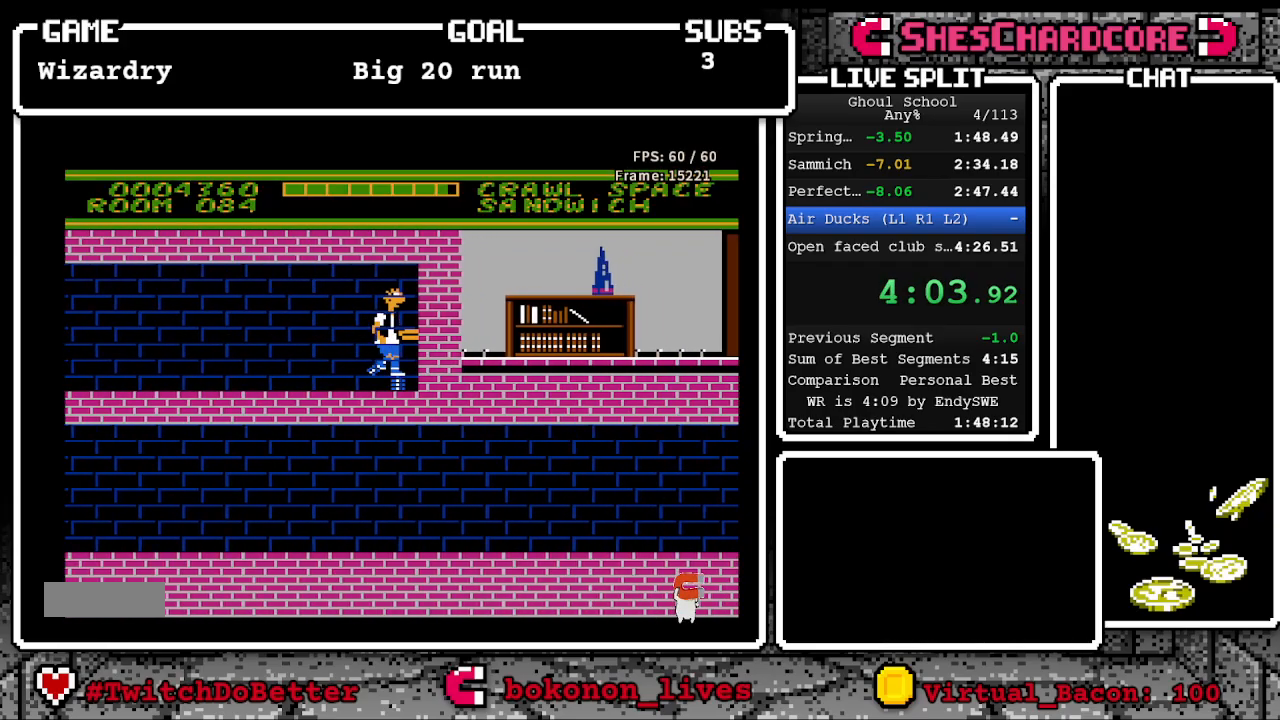
{"buttons": ["DPAD_UP"], "events": [[150, "START", "down"], [200, "DPAD_RIGHT", "up"], [300, "START", "up"], [367, "DPAD_UP", "down"]]}
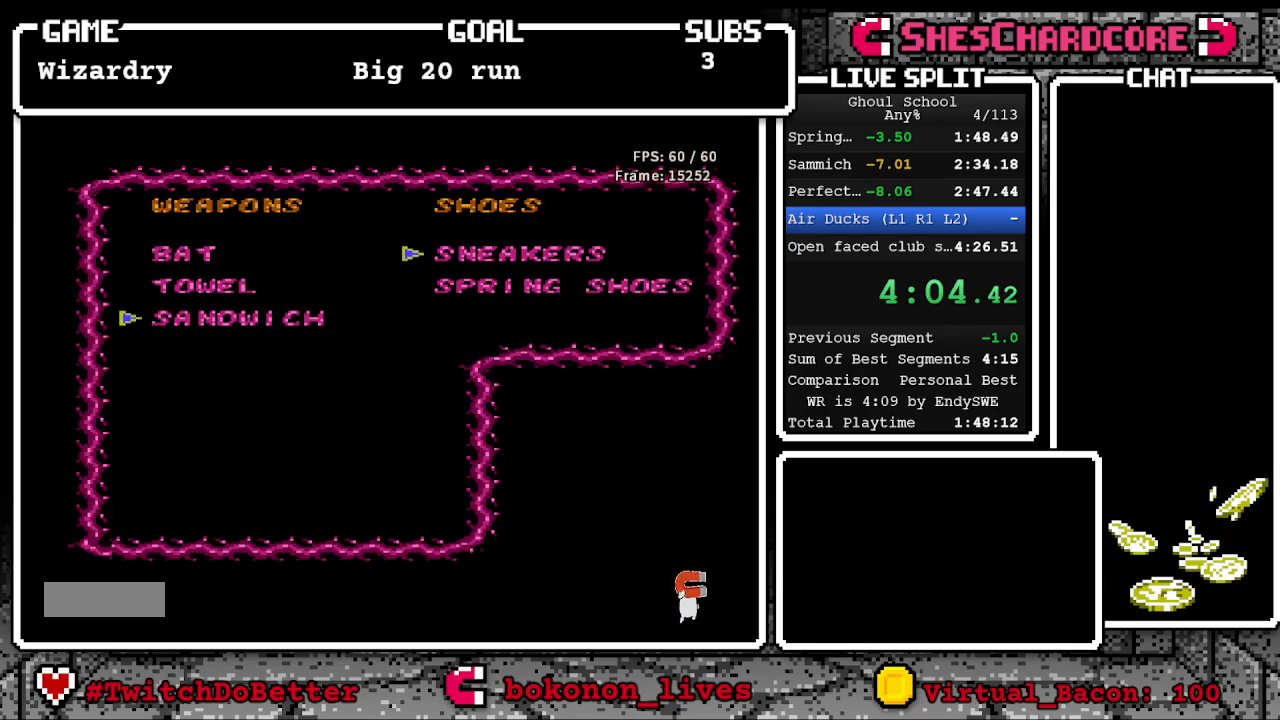
{"buttons": ["DPAD_RIGHT"], "events": [[33, "DPAD_UP", "up"], [133, "START", "down"], [183, "DPAD_RIGHT", "down"], [317, "START", "up"]]}
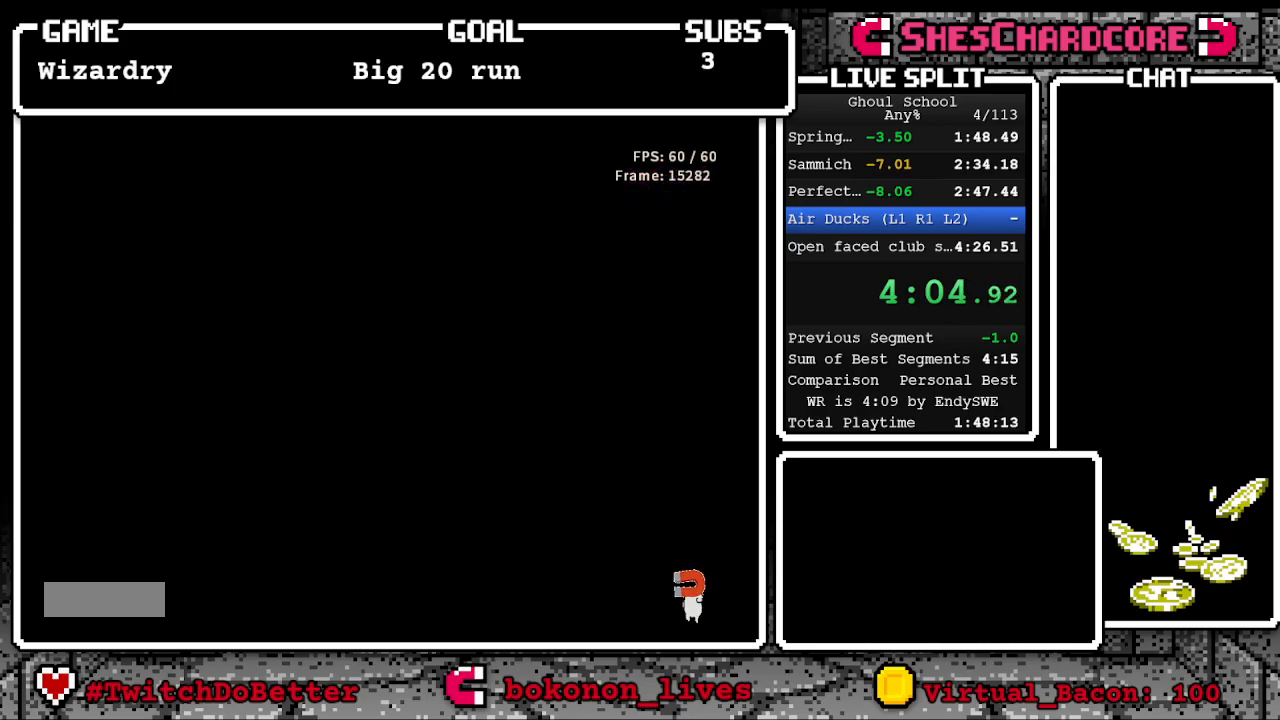
{"buttons": ["DPAD_RIGHT"], "events": []}
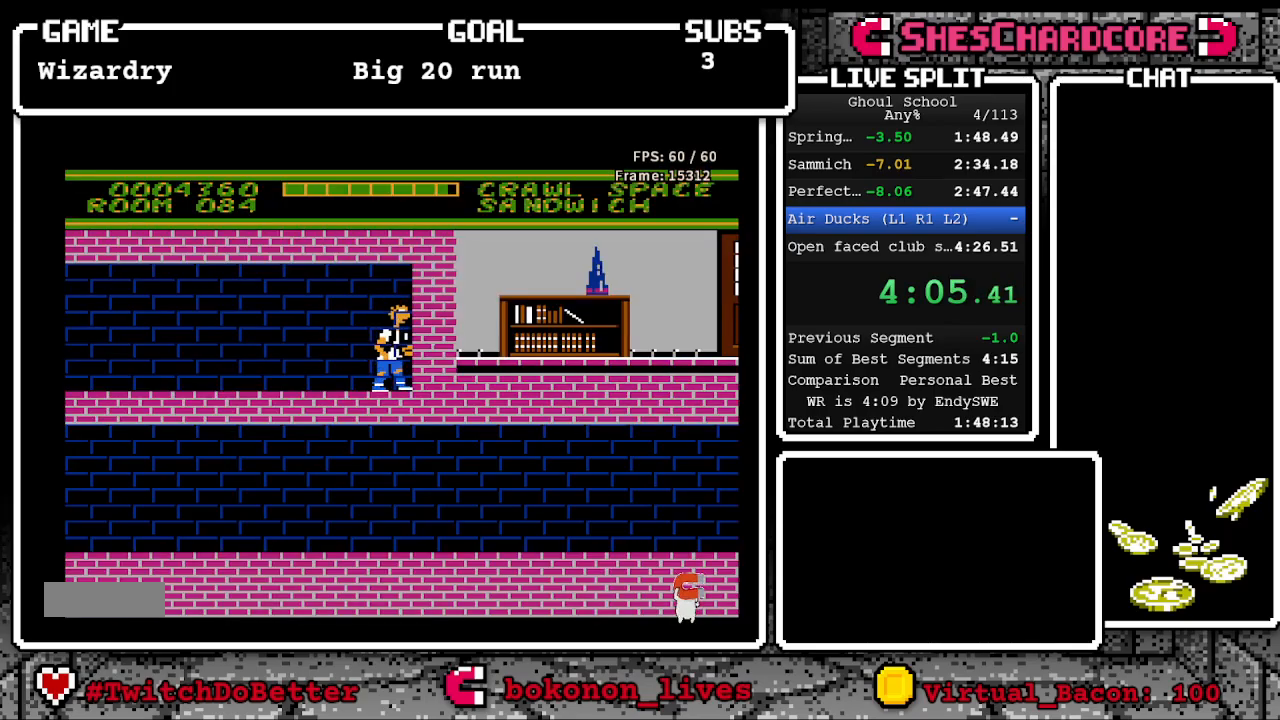
{"buttons": [], "events": [[167, "START", "down"], [333, "START", "up"], [467, "DPAD_RIGHT", "up"]]}
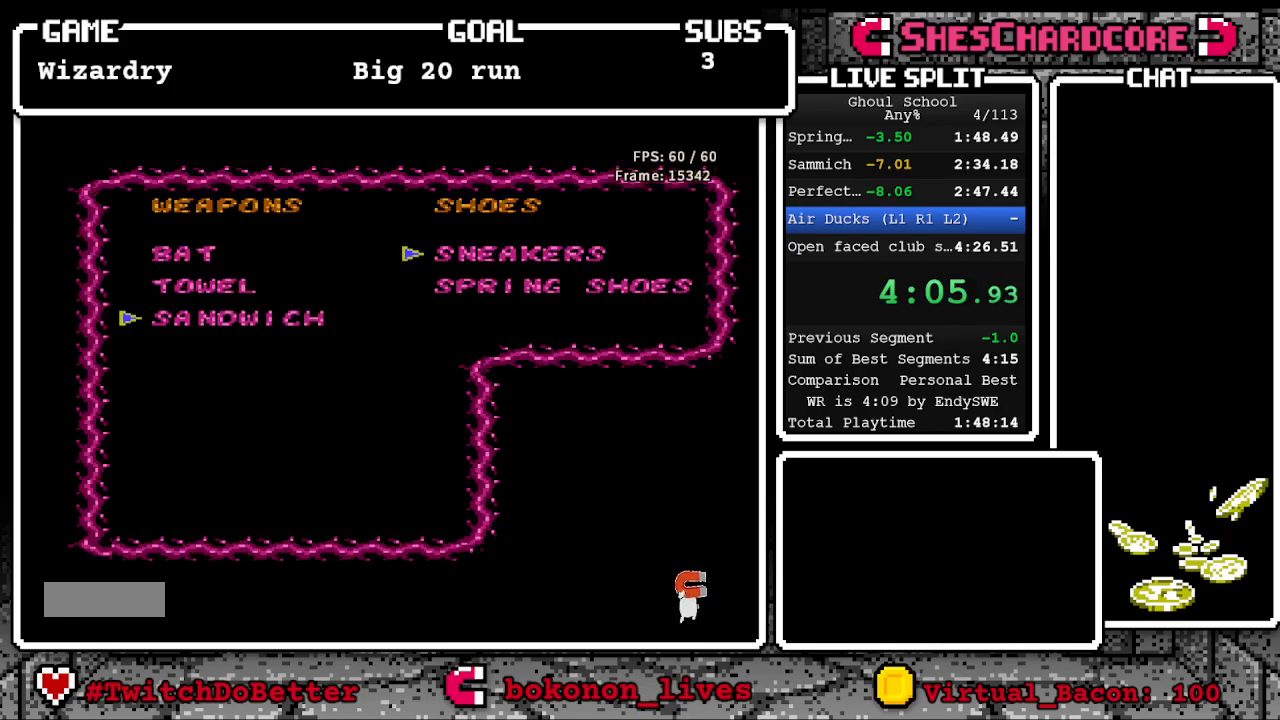
{"buttons": ["DPAD_LEFT"], "events": [[117, "DPAD_DOWN", "down"], [217, "DPAD_DOWN", "up"], [267, "START", "down"], [367, "START", "up"], [383, "DPAD_LEFT", "down"]]}
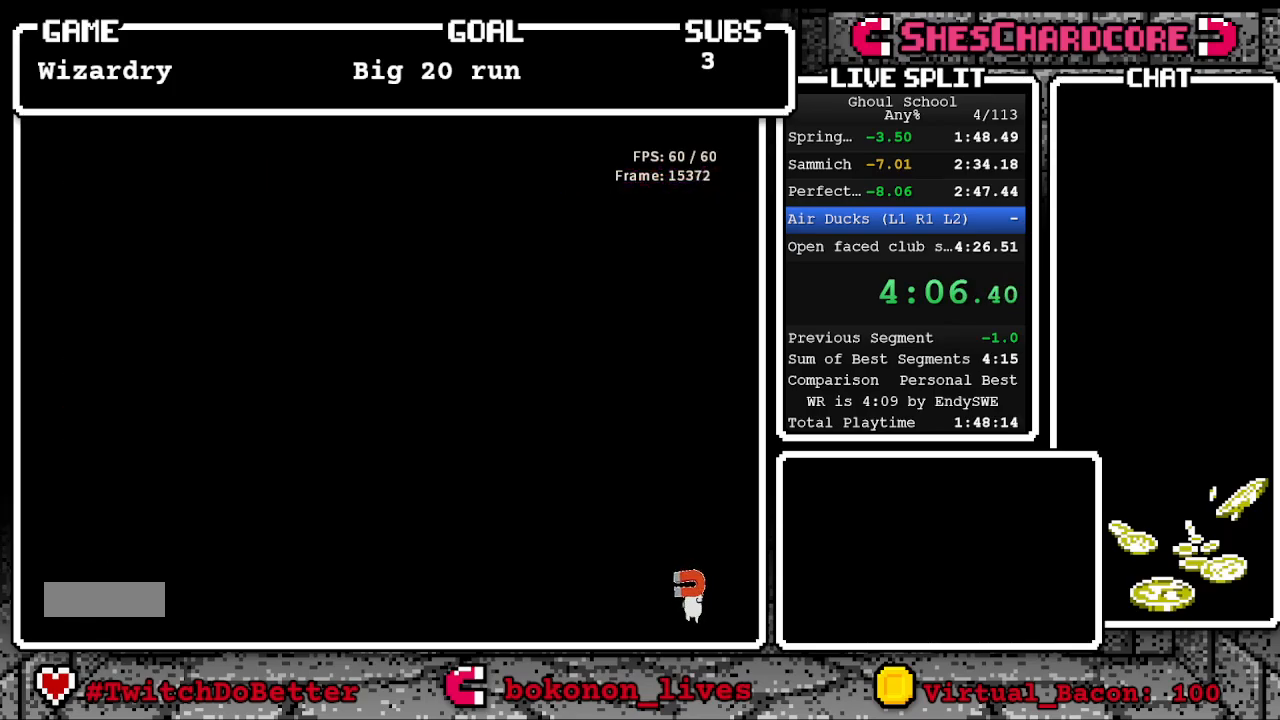
{"buttons": [], "events": [[350, "DPAD_LEFT", "up"]]}
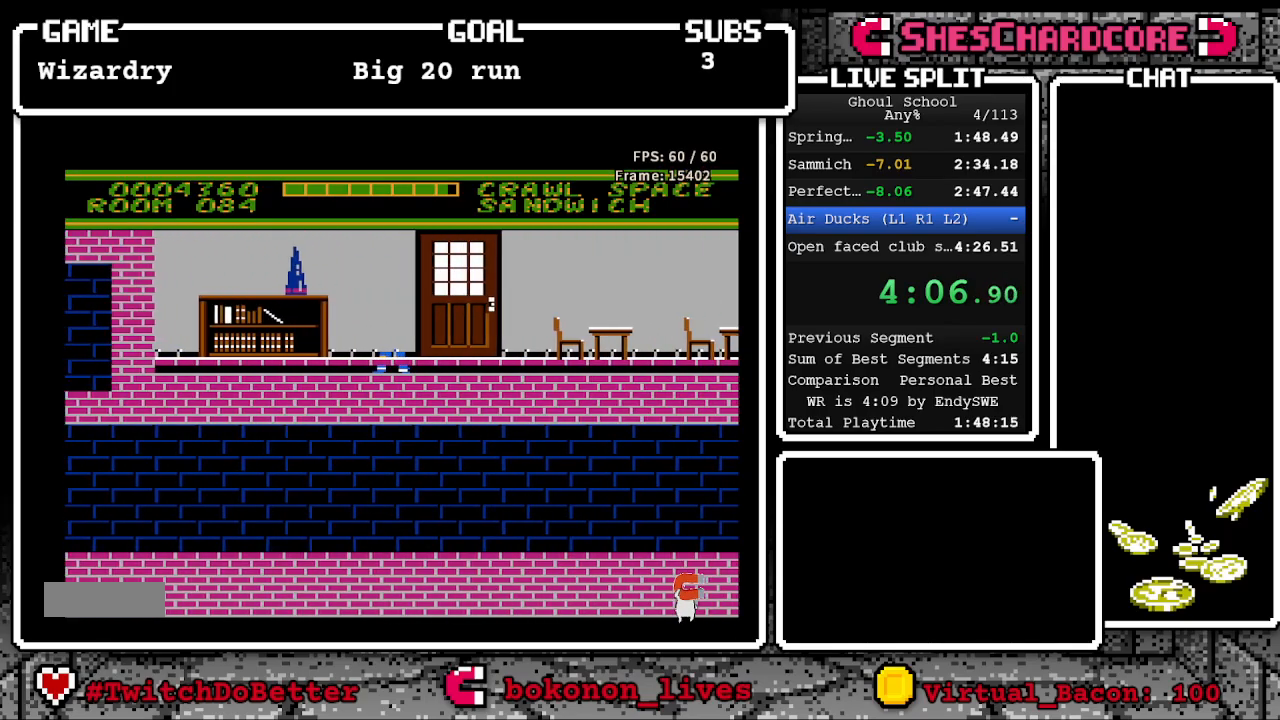
{"buttons": ["DPAD_LEFT"], "events": [[50, "DPAD_LEFT", "down"], [283, "DPAD_LEFT", "up"], [433, "DPAD_LEFT", "down"]]}
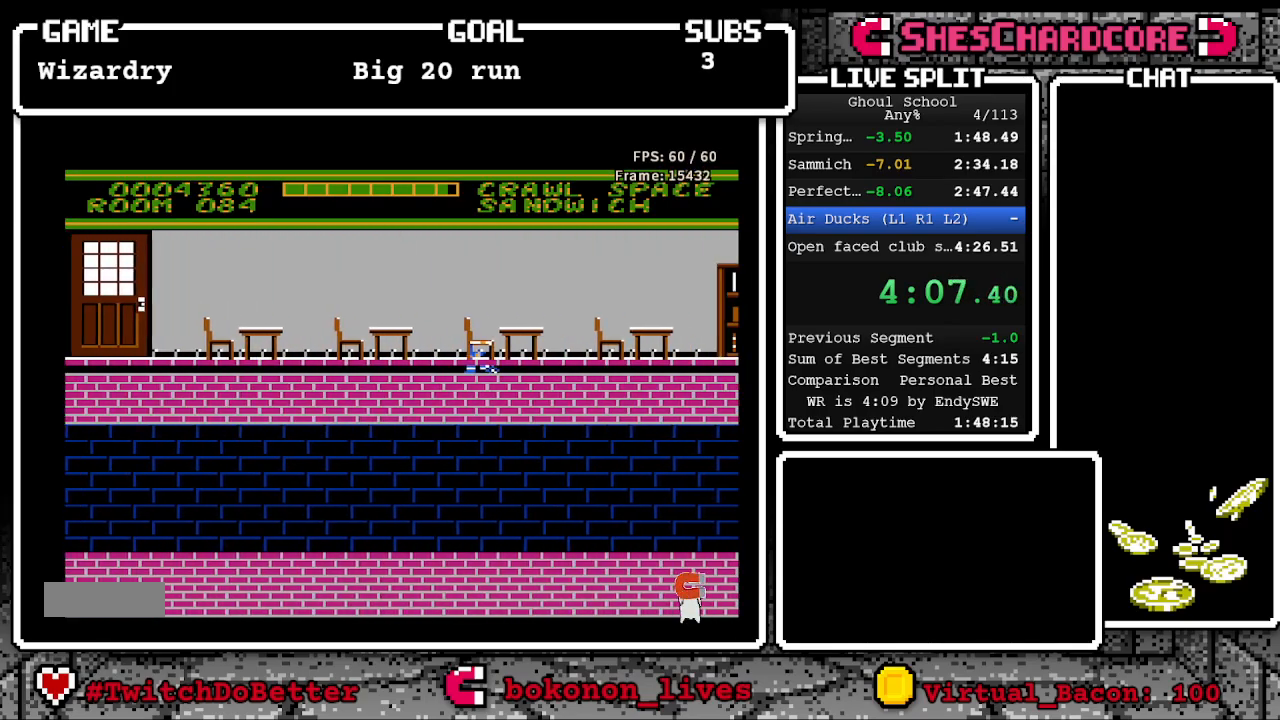
{"buttons": ["DPAD_LEFT"], "events": [[100, "DPAD_LEFT", "up"], [283, "DPAD_LEFT", "down"]]}
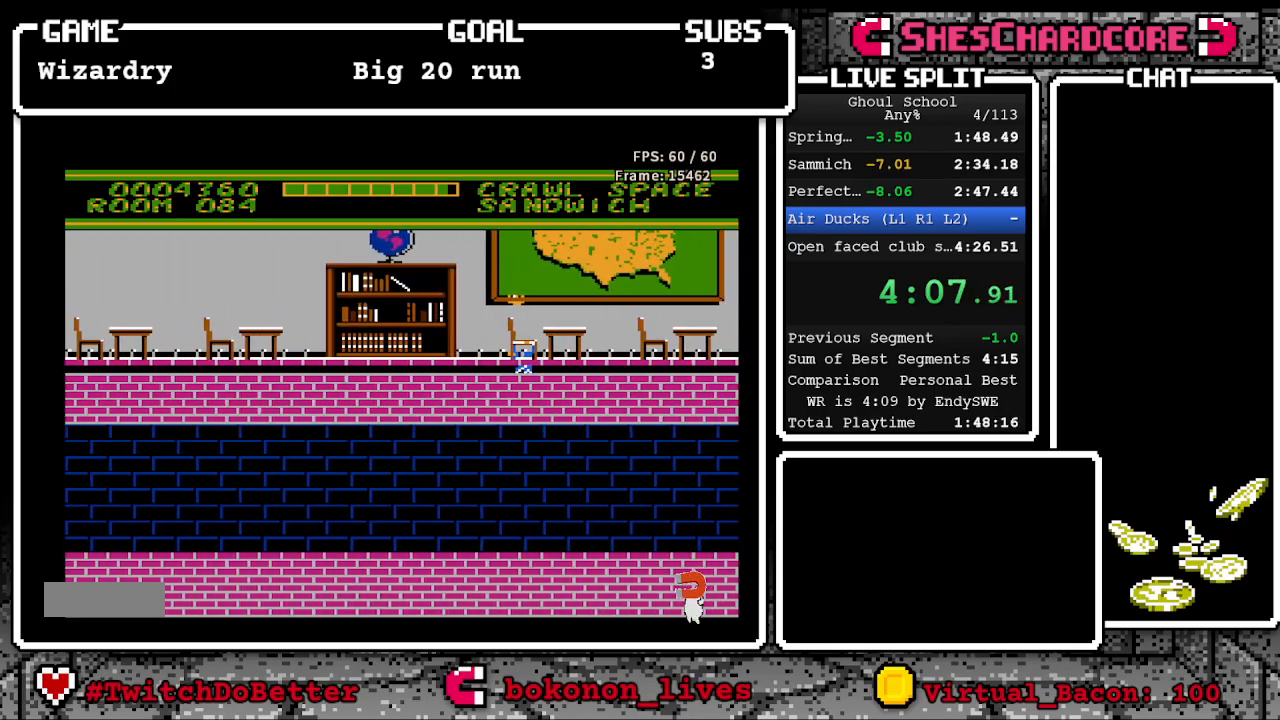
{"buttons": [], "events": [[50, "DPAD_LEFT", "up"], [183, "DPAD_LEFT", "down"], [383, "DPAD_LEFT", "up"]]}
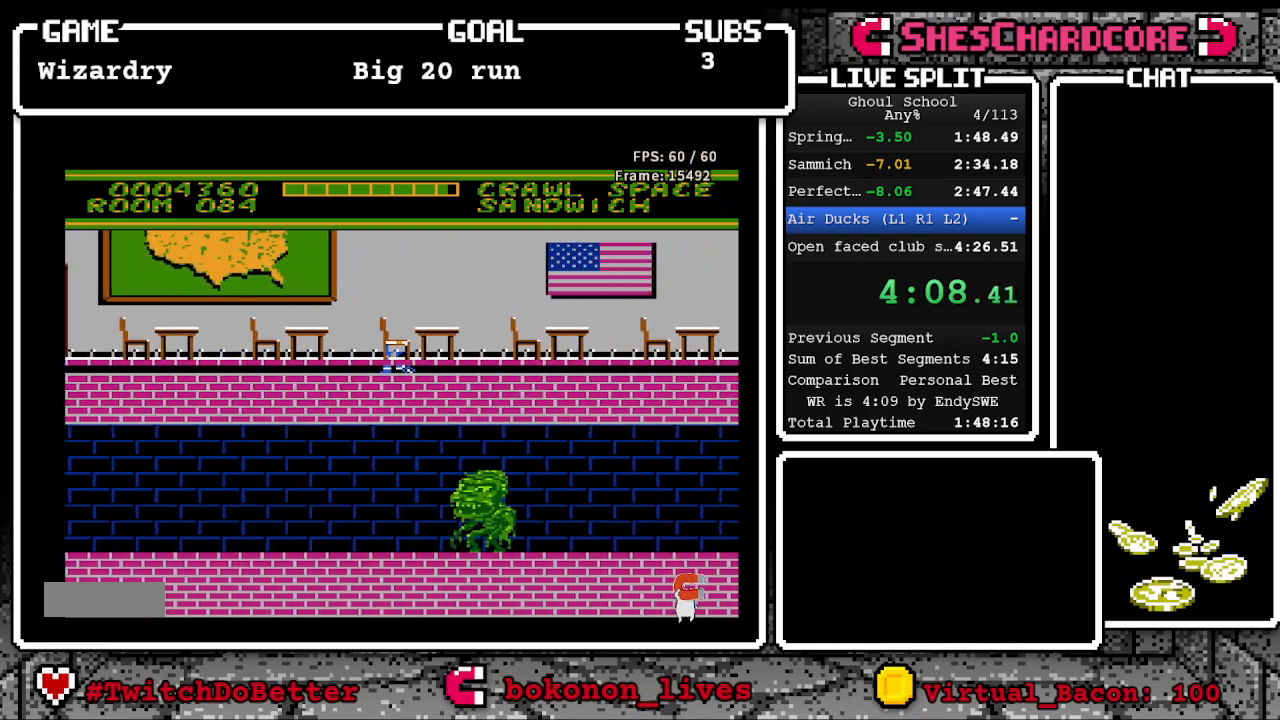
{"buttons": ["DPAD_LEFT"], "events": [[50, "DPAD_LEFT", "down"], [283, "DPAD_LEFT", "up"], [433, "DPAD_LEFT", "down"]]}
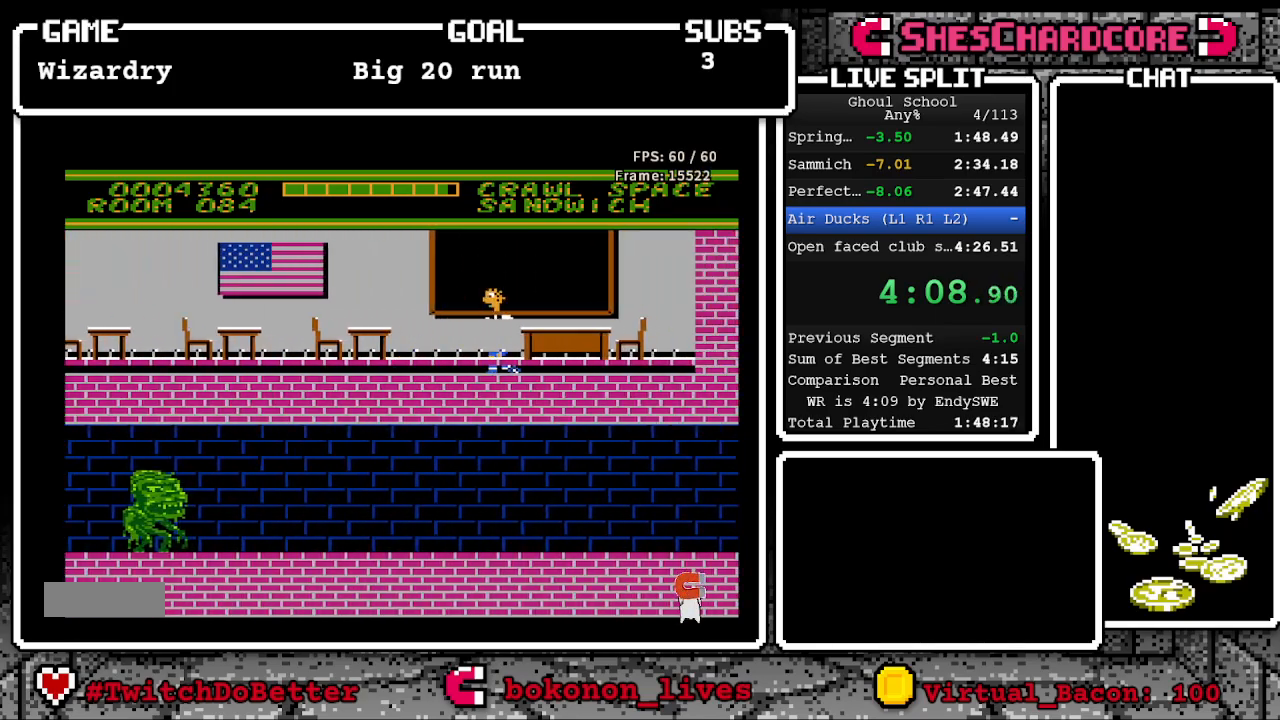
{"buttons": [], "events": [[150, "DPAD_LEFT", "up"], [300, "DPAD_LEFT", "down"], [383, "DPAD_LEFT", "up"]]}